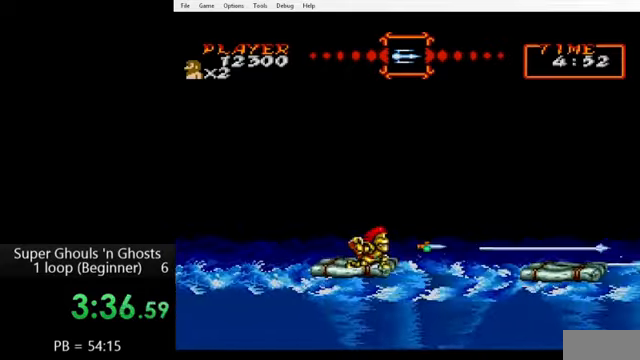
Gameplay with a controller (Nintendo layout); each line is a JSON object with the inputs held at the frame after it. "events" lists button and stick changes between this image and that frame as [ms after this image, input, new state], when the widget could be followed in between. Not read: L3 R3.
{"buttons": [], "events": [[40, "Y", "up"], [200, "DPAD_DOWN", "up"]]}
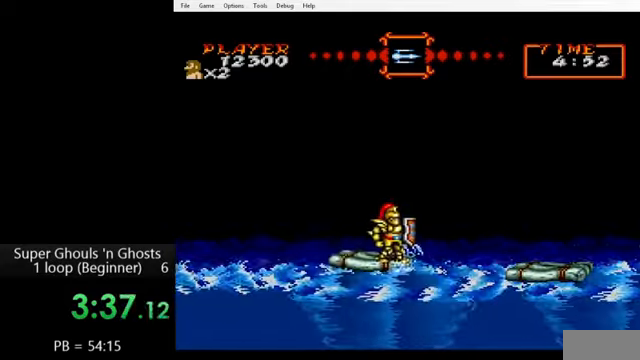
{"buttons": ["DPAD_RIGHT"], "events": [[280, "DPAD_RIGHT", "down"], [320, "B", "down"], [400, "B", "up"]]}
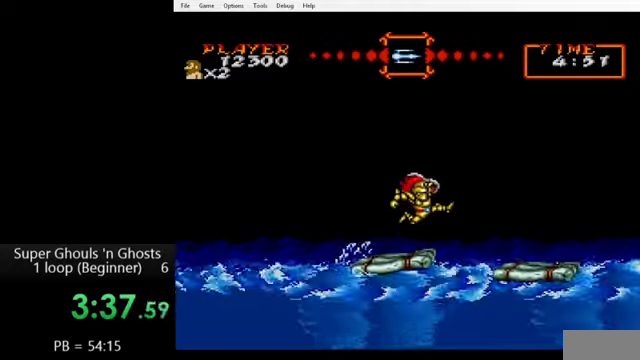
{"buttons": [], "events": [[440, "DPAD_RIGHT", "up"]]}
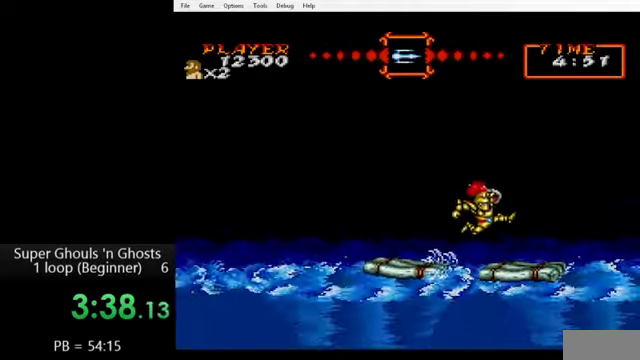
{"buttons": ["DPAD_LEFT"], "events": [[400, "DPAD_LEFT", "down"]]}
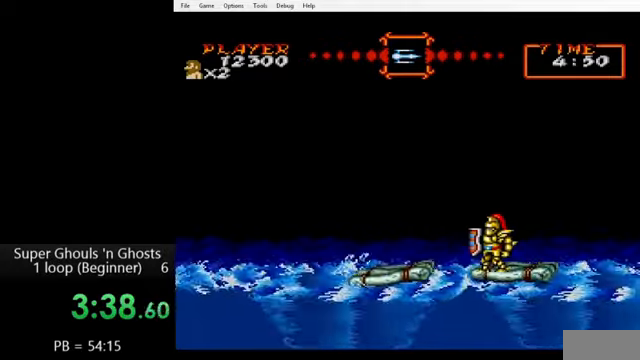
{"buttons": ["DPAD_LEFT"], "events": [[120, "DPAD_LEFT", "up"], [520, "DPAD_LEFT", "down"]]}
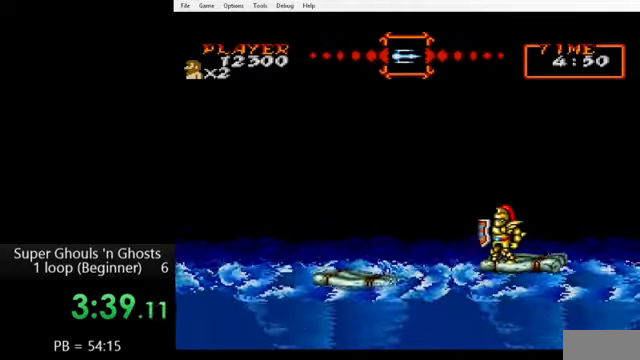
{"buttons": ["DPAD_RIGHT"], "events": [[200, "DPAD_LEFT", "up"], [440, "DPAD_RIGHT", "down"]]}
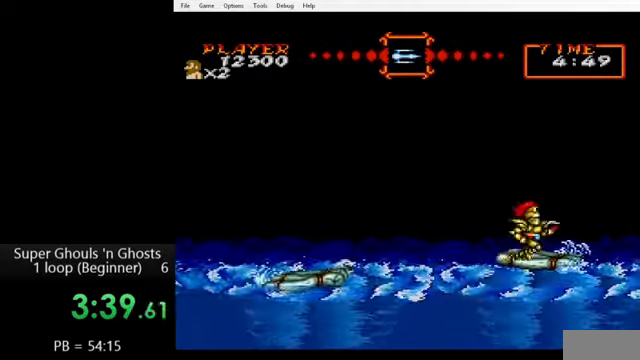
{"buttons": ["DPAD_DOWN"], "events": [[120, "DPAD_RIGHT", "up"], [280, "DPAD_DOWN", "down"], [400, "Y", "down"], [520, "Y", "up"]]}
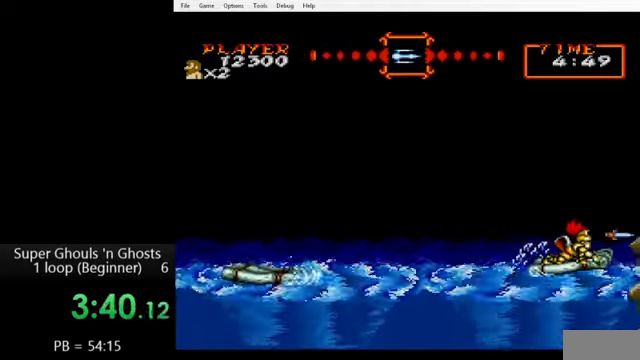
{"buttons": ["DPAD_DOWN"], "events": [[320, "Y", "down"], [360, "Y", "up"]]}
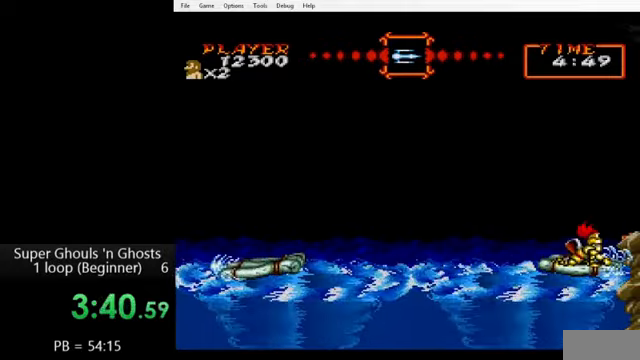
{"buttons": [], "events": [[400, "DPAD_DOWN", "up"]]}
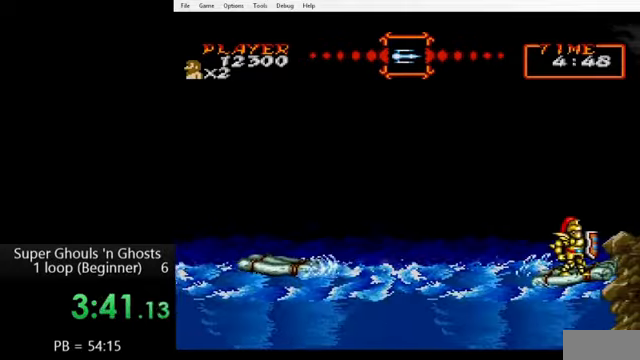
{"buttons": ["DPAD_DOWN"], "events": [[320, "DPAD_DOWN", "down"]]}
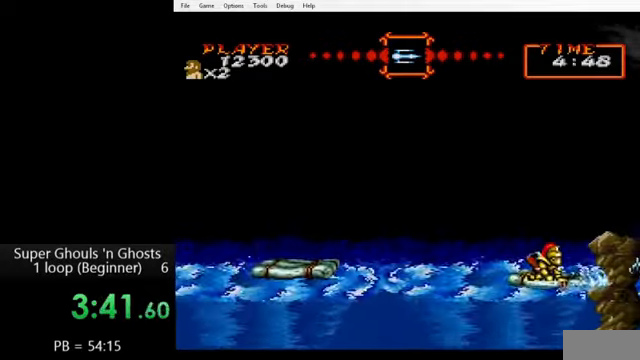
{"buttons": ["DPAD_DOWN"], "events": [[80, "Y", "down"], [120, "Y", "up"]]}
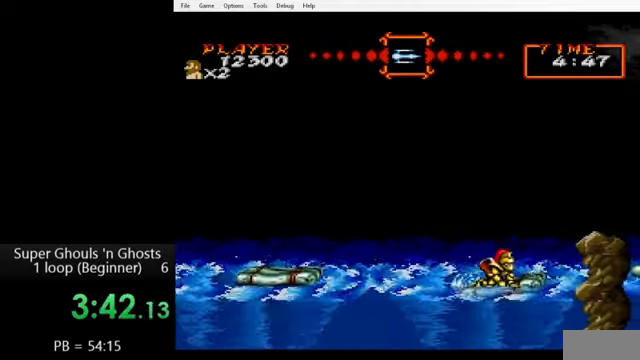
{"buttons": ["DPAD_DOWN"], "events": []}
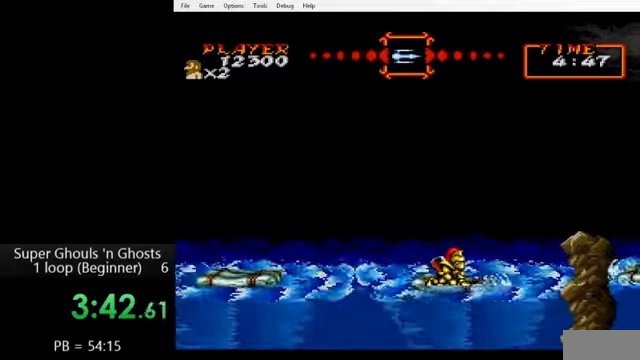
{"buttons": ["DPAD_DOWN"], "events": []}
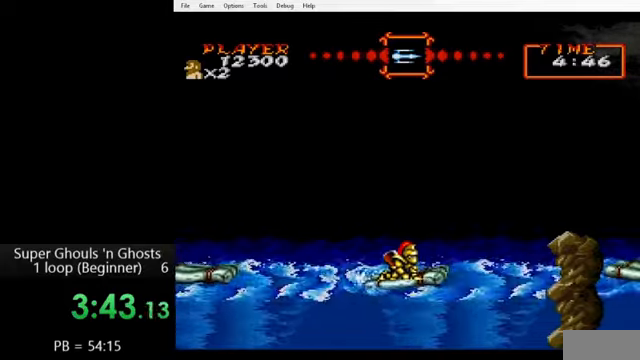
{"buttons": ["DPAD_RIGHT"], "events": [[360, "DPAD_DOWN", "up"], [360, "DPAD_RIGHT", "down"]]}
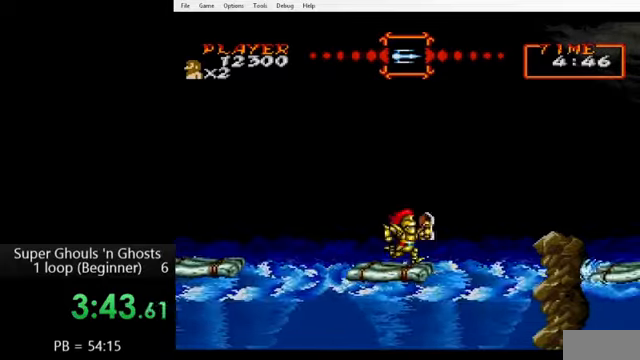
{"buttons": [], "events": [[360, "DPAD_RIGHT", "up"]]}
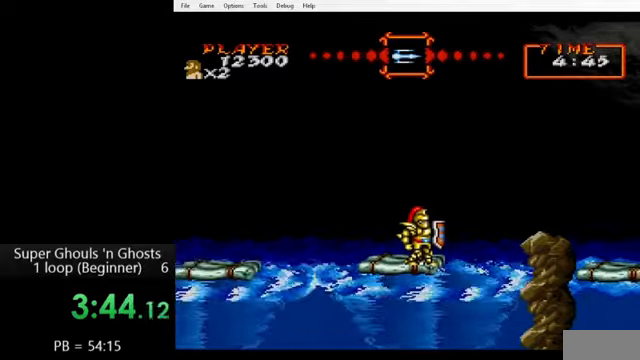
{"buttons": [], "events": []}
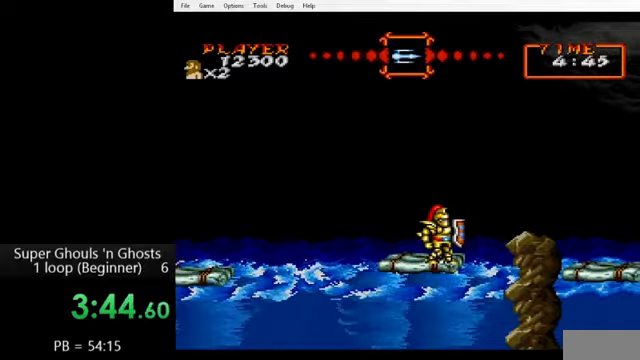
{"buttons": ["DPAD_RIGHT"], "events": [[360, "DPAD_RIGHT", "down"], [400, "B", "down"], [520, "B", "up"]]}
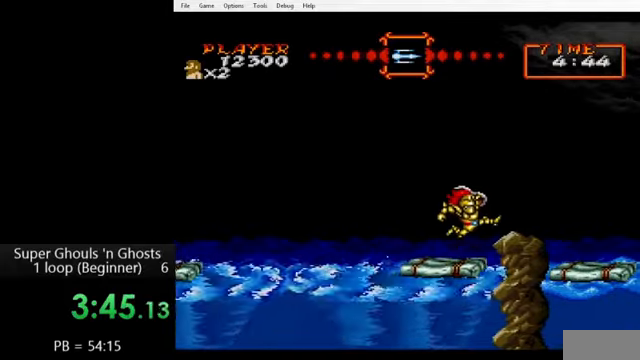
{"buttons": ["DPAD_RIGHT"], "events": []}
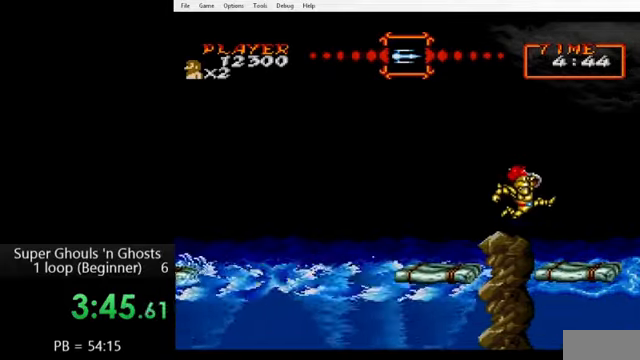
{"buttons": [], "events": [[80, "DPAD_RIGHT", "up"], [200, "Y", "down"], [240, "Y", "up"], [400, "Y", "down"], [480, "Y", "up"]]}
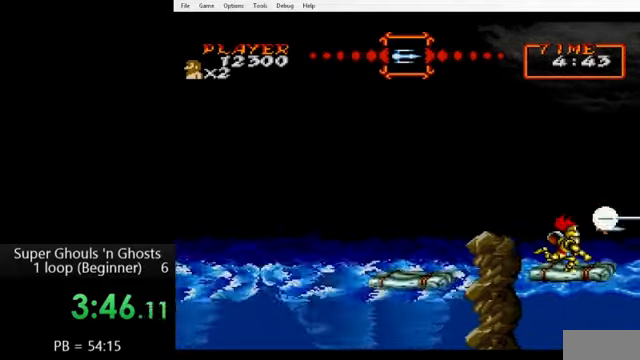
{"buttons": ["Y"], "events": [[80, "Y", "down"], [160, "Y", "up"], [280, "Y", "down"], [320, "Y", "up"], [480, "Y", "down"]]}
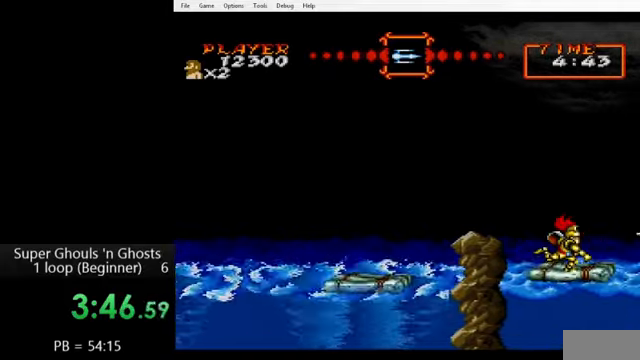
{"buttons": [], "events": [[40, "Y", "up"], [240, "Y", "down"], [280, "Y", "up"], [440, "Y", "down"], [480, "Y", "up"]]}
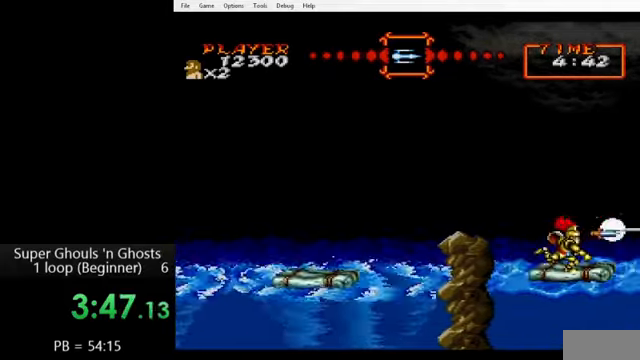
{"buttons": ["Y"], "events": [[80, "Y", "down"], [120, "Y", "up"], [480, "Y", "down"]]}
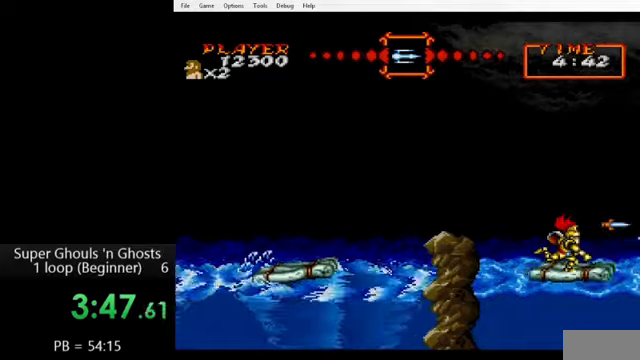
{"buttons": ["DPAD_LEFT"], "events": [[40, "Y", "up"], [200, "Y", "down"], [240, "Y", "up"], [400, "DPAD_LEFT", "down"]]}
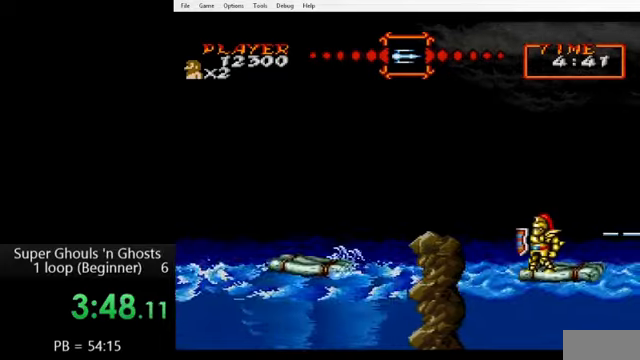
{"buttons": ["DPAD_DOWN", "DPAD_RIGHT"], "events": [[480, "DPAD_DOWN", "down"], [480, "DPAD_LEFT", "up"], [480, "DPAD_RIGHT", "down"]]}
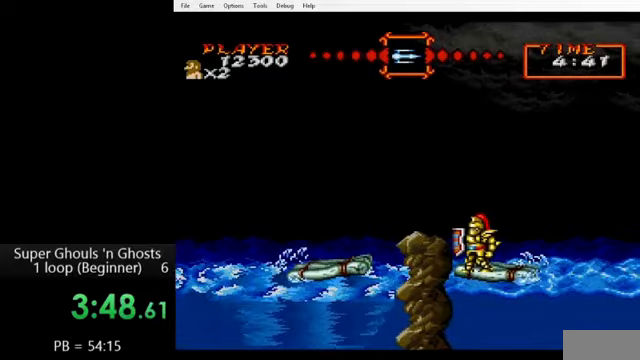
{"buttons": ["DPAD_DOWN", "DPAD_RIGHT"], "events": [[120, "DPAD_DOWN", "up"], [160, "DPAD_DOWN", "down"], [360, "Y", "down"], [440, "Y", "up"]]}
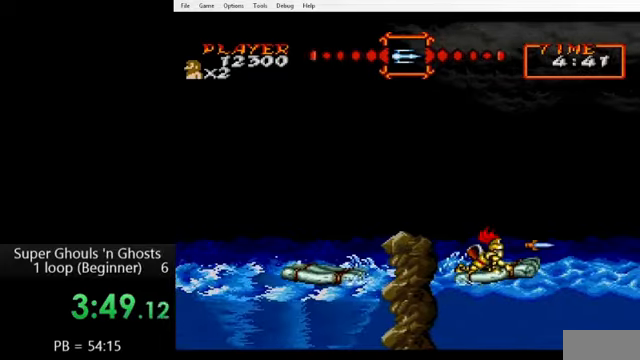
{"buttons": ["DPAD_DOWN", "DPAD_RIGHT"], "events": []}
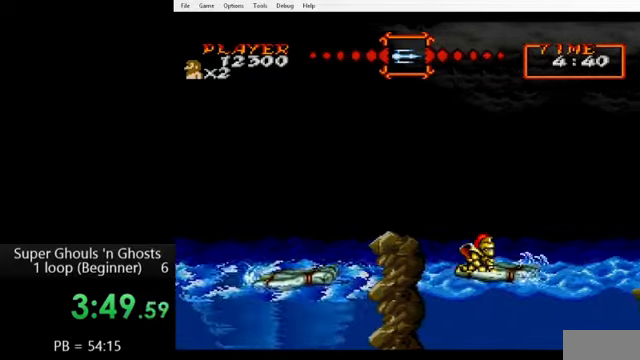
{"buttons": ["B", "DPAD_DOWN", "DPAD_RIGHT"], "events": [[520, "B", "down"]]}
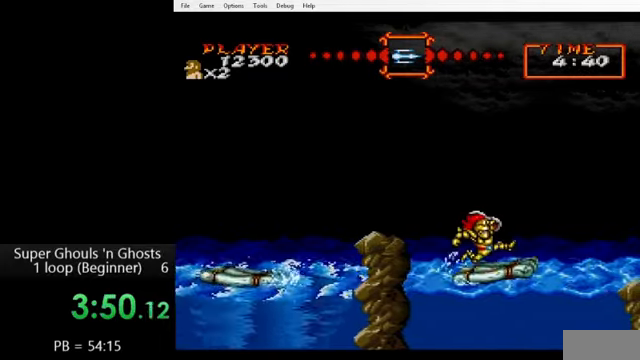
{"buttons": ["DPAD_DOWN", "DPAD_RIGHT"], "events": [[40, "B", "up"]]}
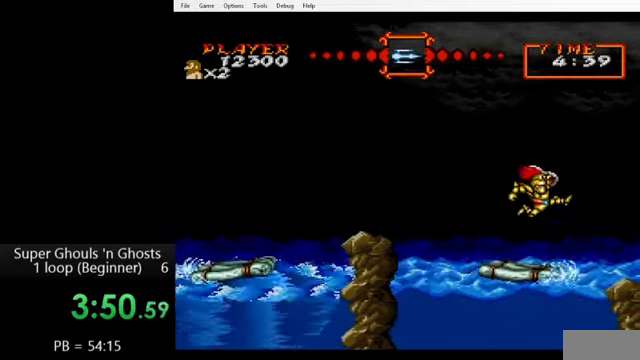
{"buttons": ["DPAD_LEFT"], "events": [[160, "DPAD_LEFT", "down"], [160, "DPAD_RIGHT", "up"], [200, "DPAD_DOWN", "up"], [440, "B", "down"], [520, "B", "up"]]}
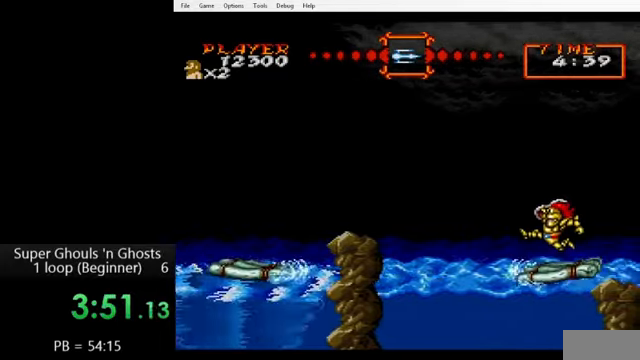
{"buttons": ["DPAD_LEFT"], "events": []}